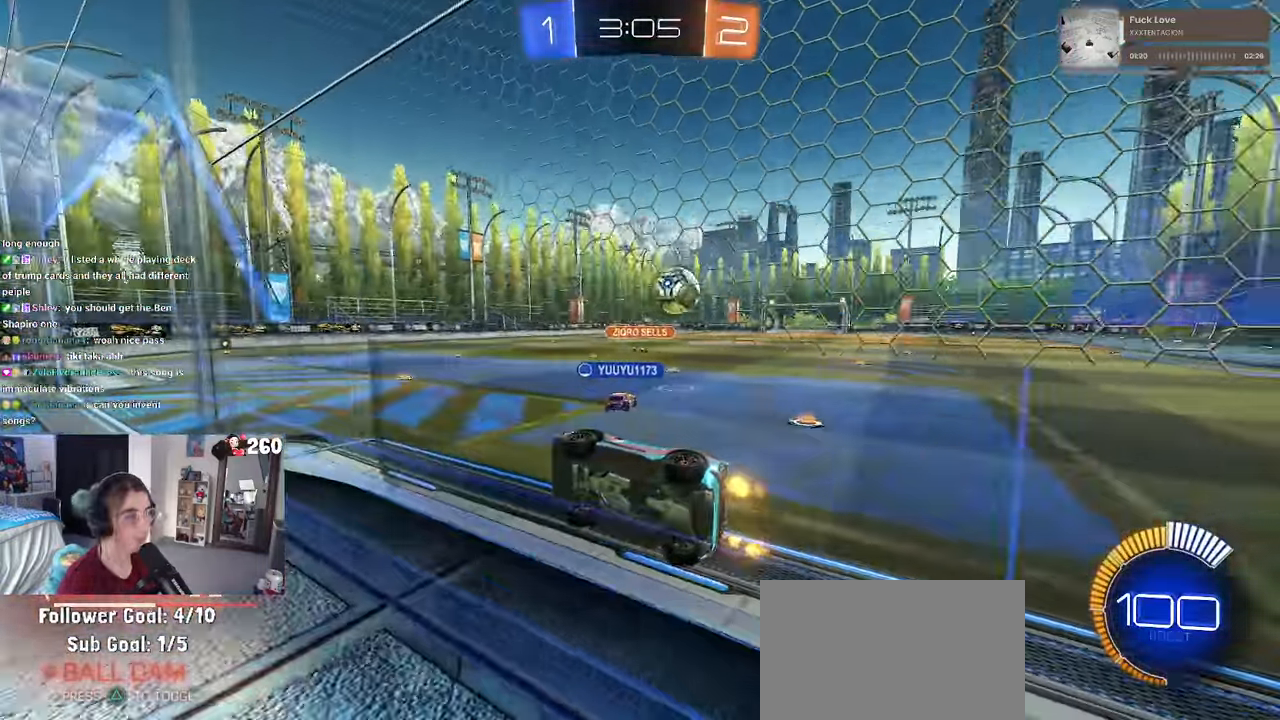
Gameplay with a controller (PlayStation layout); each line is a JSON object with the inputs held at the frame after it. "events" lists button and stick changes between this image and that frame as [ms after this image, input, new state], when the widget could be followed in between. Not read: R2.
{"buttons": [], "left_stick": "center", "right_stick": "center", "events": [[67, "left_stick", "right"], [483, "left_stick", "center"]]}
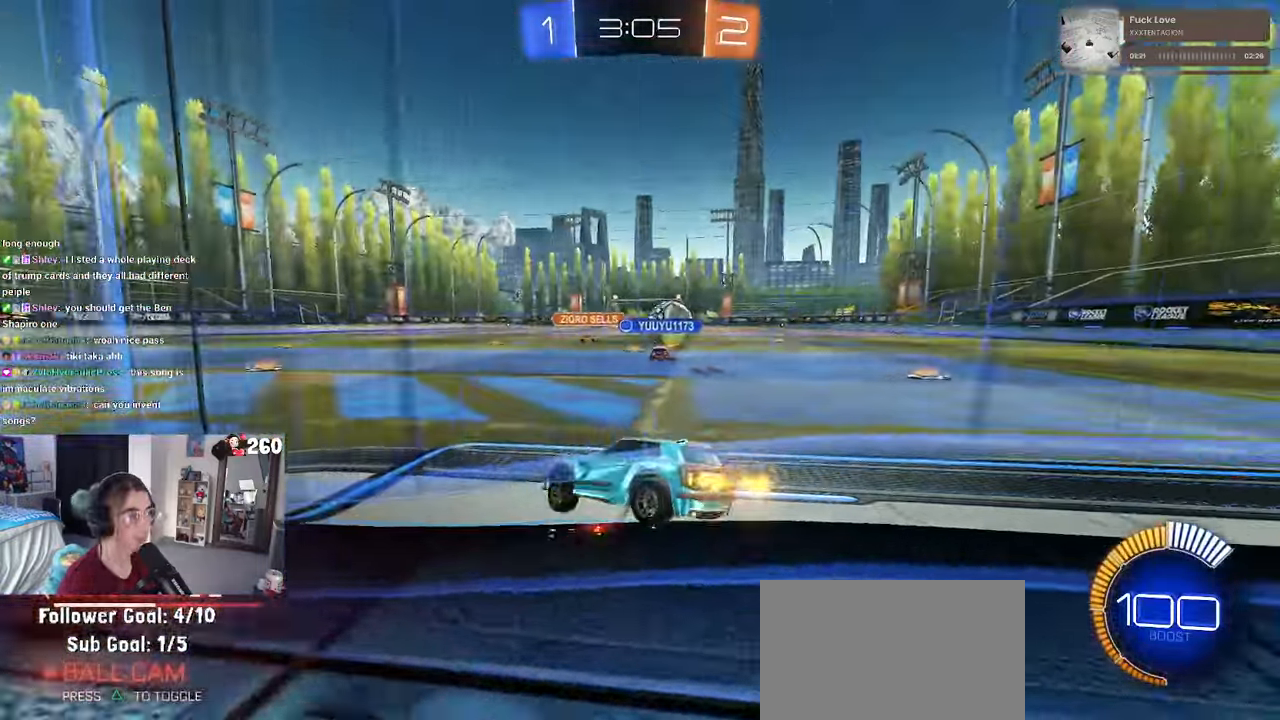
{"buttons": [], "left_stick": "right", "right_stick": "center", "events": [[67, "left_stick", "right"]]}
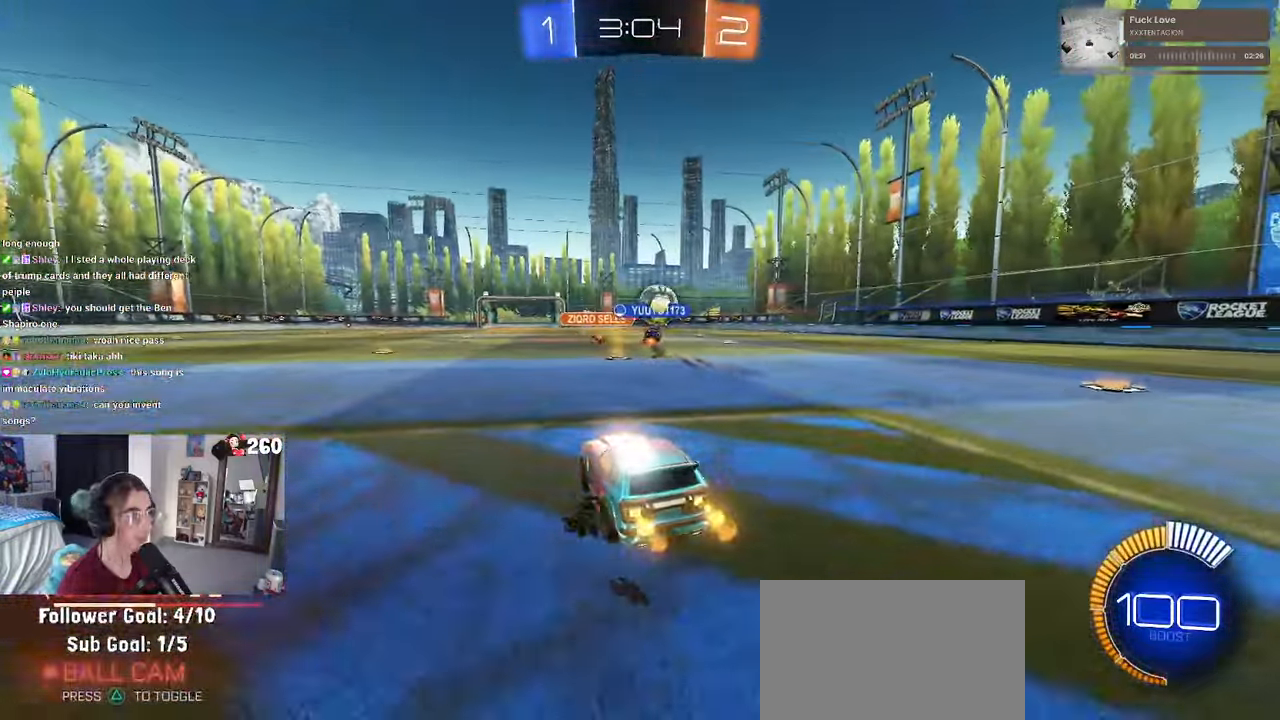
{"buttons": ["R1"], "left_stick": "right", "right_stick": "center", "events": [[67, "left_stick", "center"], [267, "R1", "down"], [433, "left_stick", "right"]]}
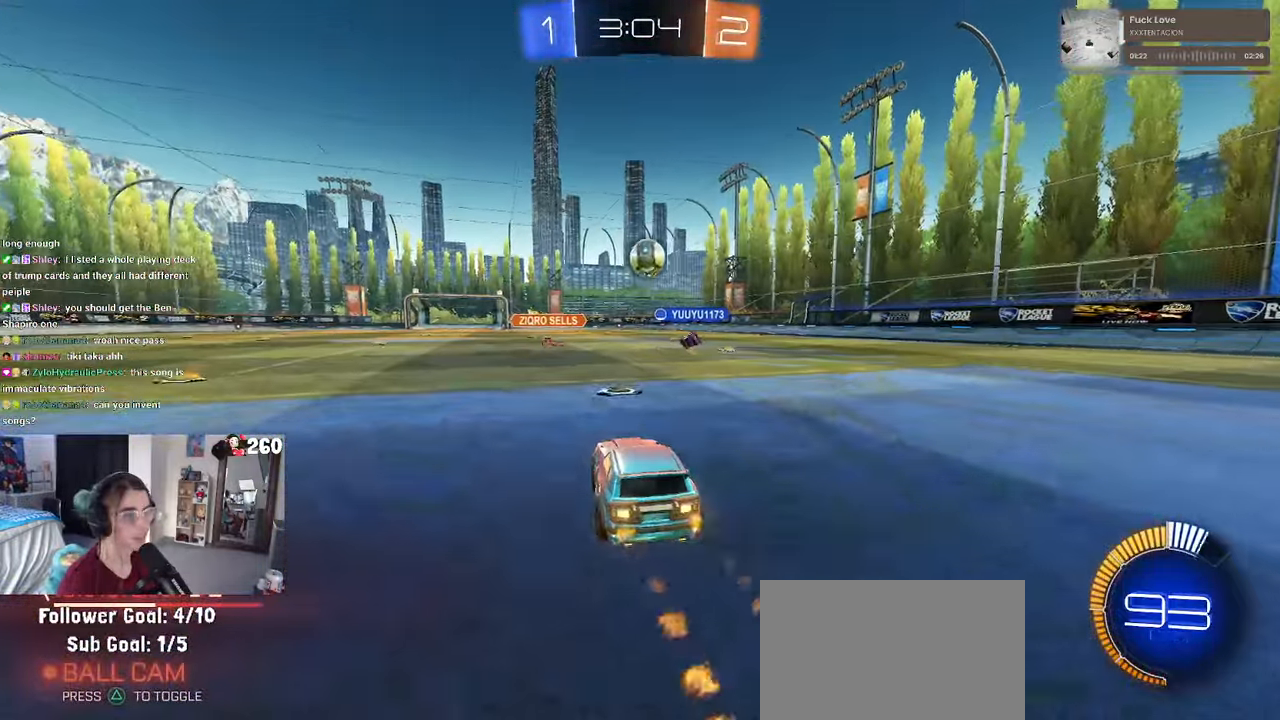
{"buttons": [], "left_stick": "center", "right_stick": "center", "events": [[17, "R1", "up"], [200, "left_stick", "center"]]}
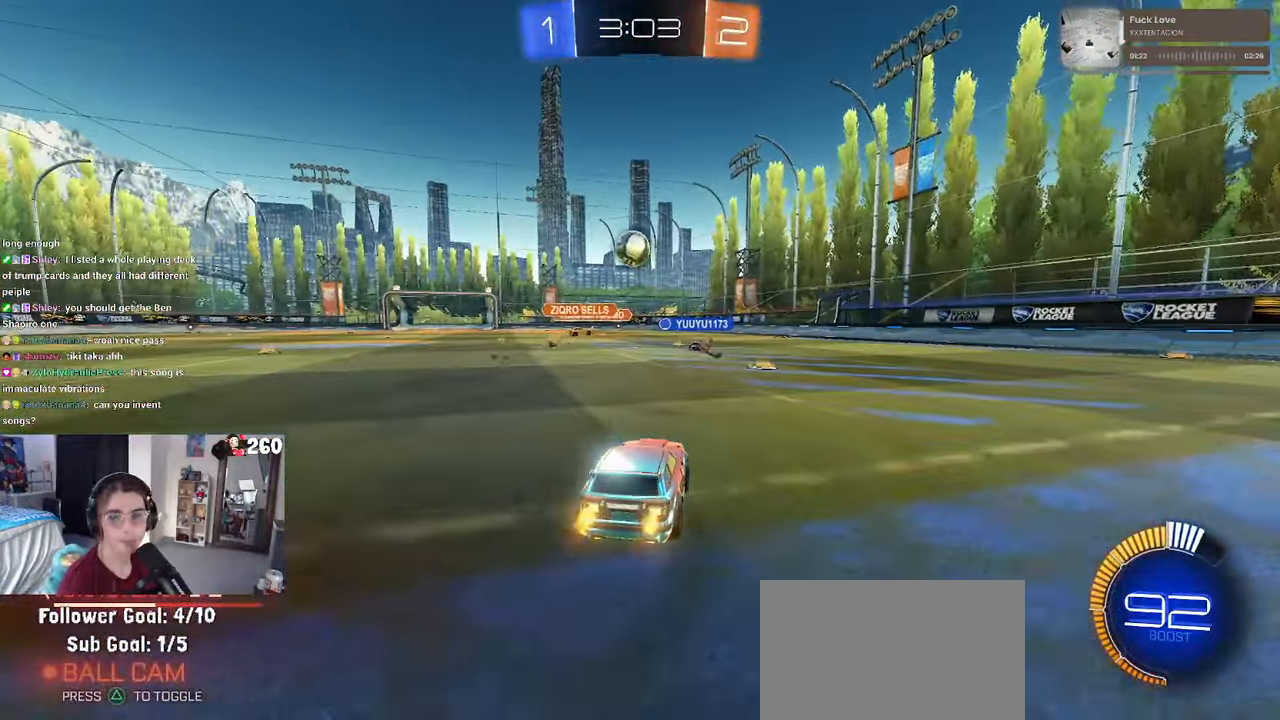
{"buttons": [], "left_stick": "center", "right_stick": "center", "events": [[167, "left_stick", "right"], [417, "left_stick", "center"]]}
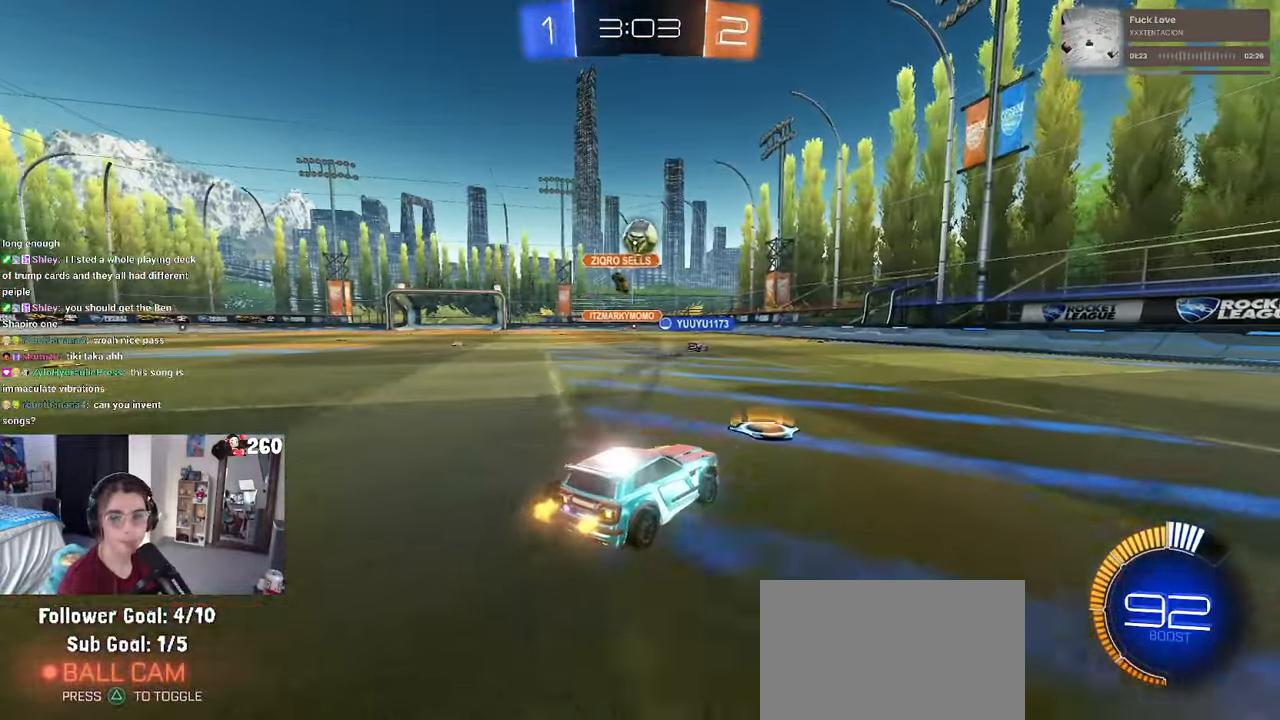
{"buttons": [], "left_stick": "center", "right_stick": "center", "events": [[17, "left_stick", "left"], [367, "left_stick", "center"]]}
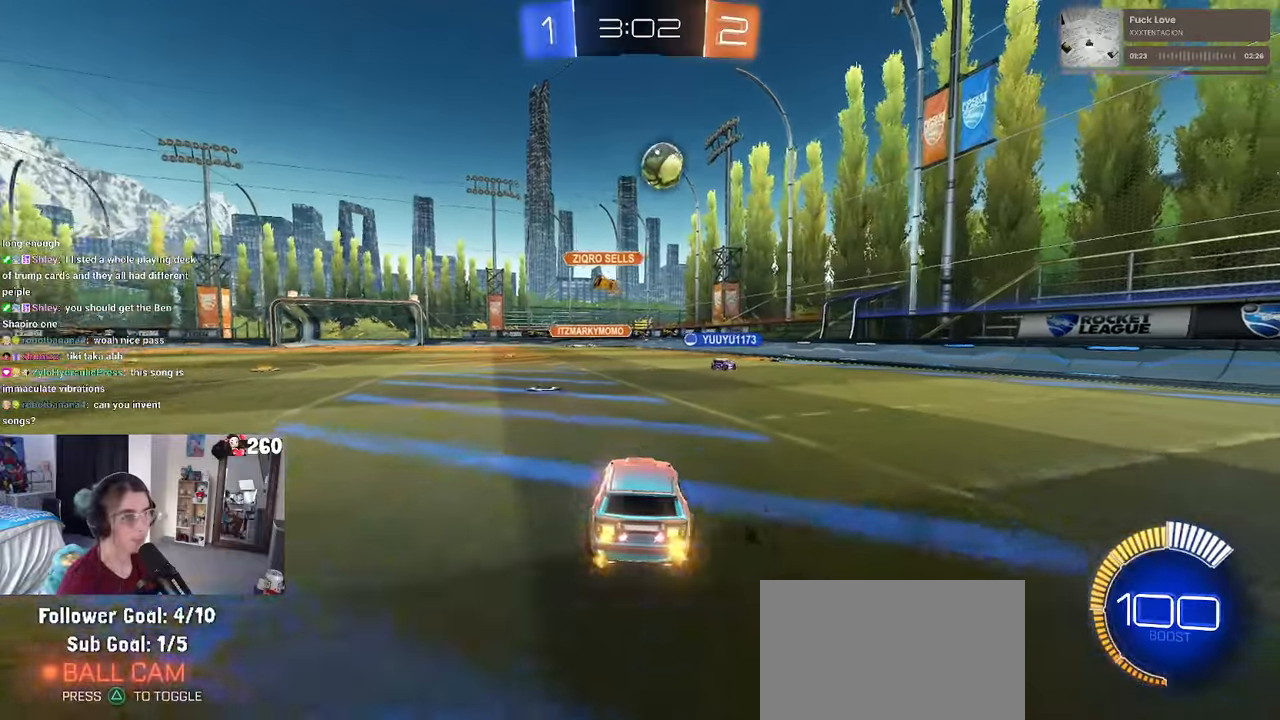
{"buttons": [], "left_stick": "right", "right_stick": "center", "events": [[150, "left_stick", "right"], [317, "L2", "down"], [467, "L2", "up"]]}
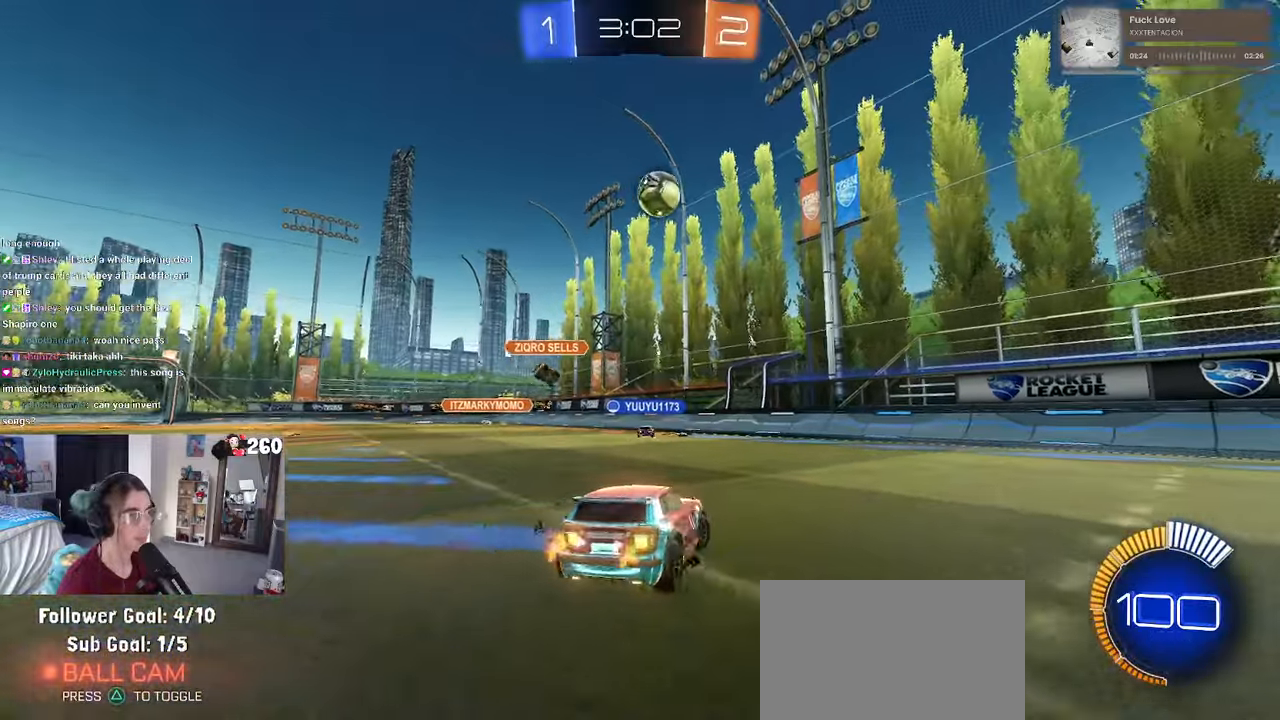
{"buttons": [], "left_stick": "left", "right_stick": "center", "events": [[200, "left_stick", "center"], [417, "left_stick", "left"]]}
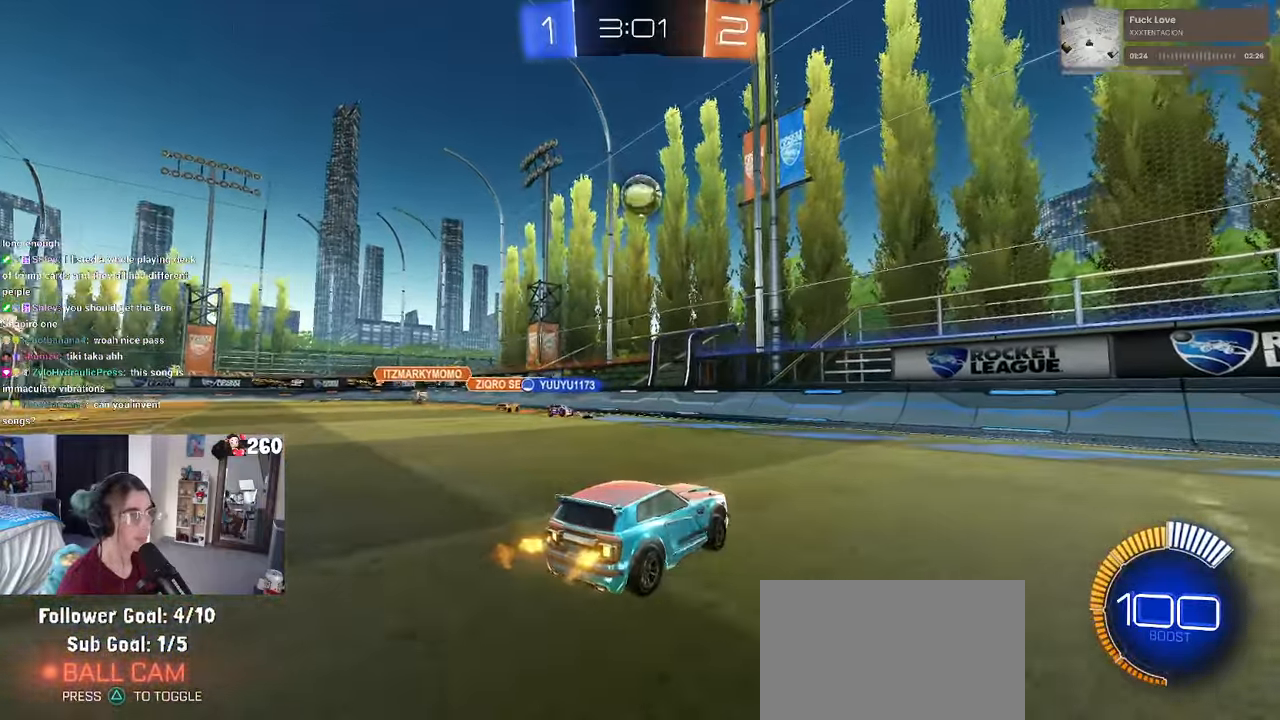
{"buttons": ["SQUARE"], "left_stick": "right", "right_stick": "center", "events": [[334, "left_stick", "center"], [384, "left_stick", "right"], [450, "SQUARE", "down"]]}
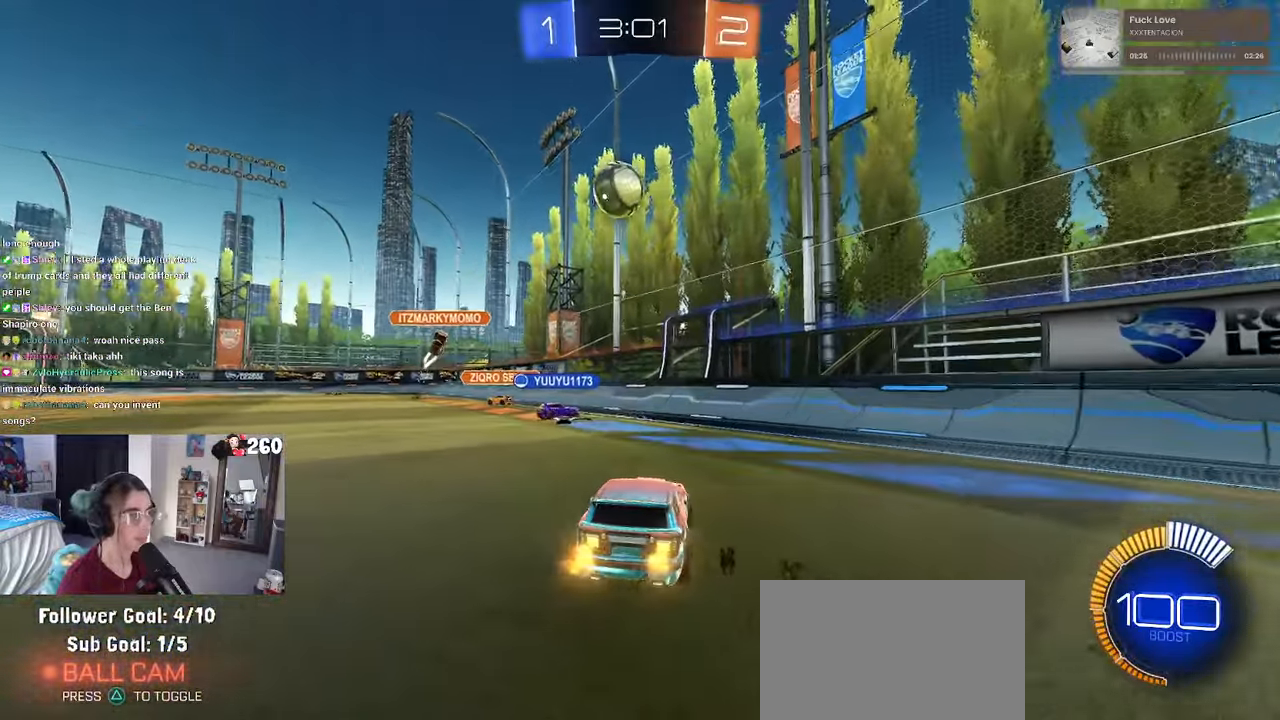
{"buttons": ["R1"], "left_stick": "right", "right_stick": "center", "events": [[84, "SQUARE", "up"], [267, "R1", "down"]]}
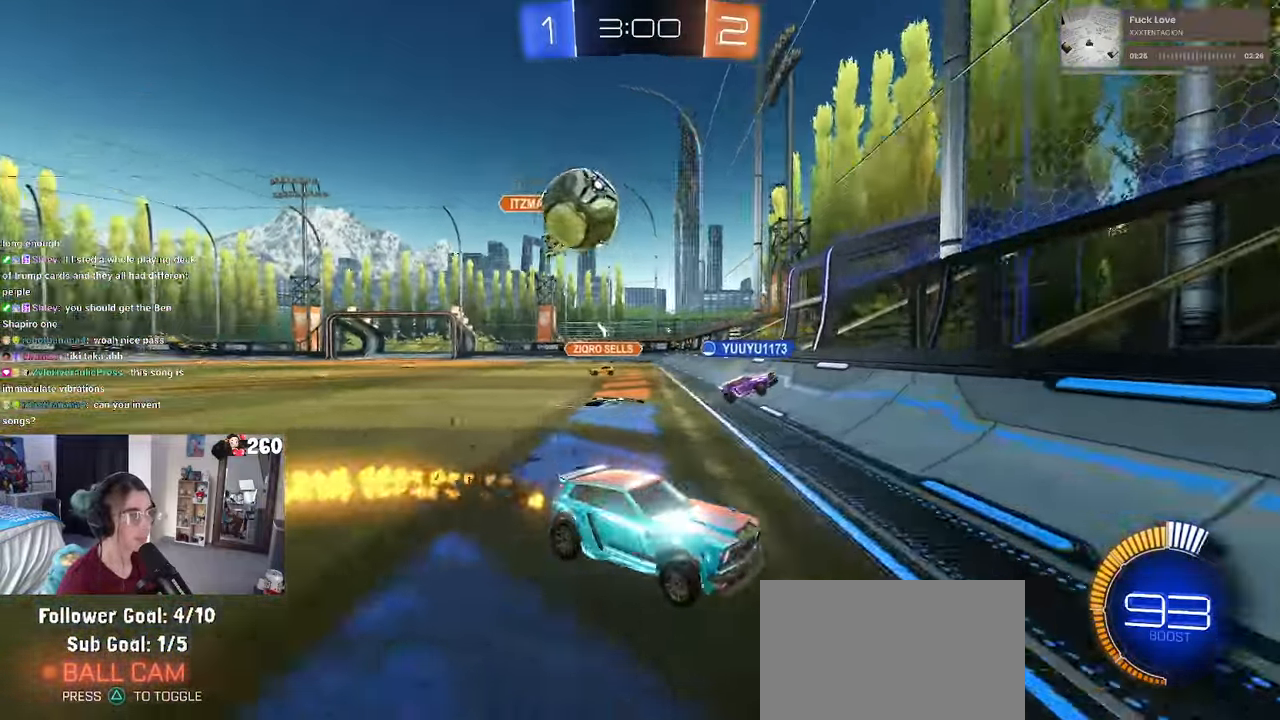
{"buttons": ["R1"], "left_stick": "right", "right_stick": "center", "events": []}
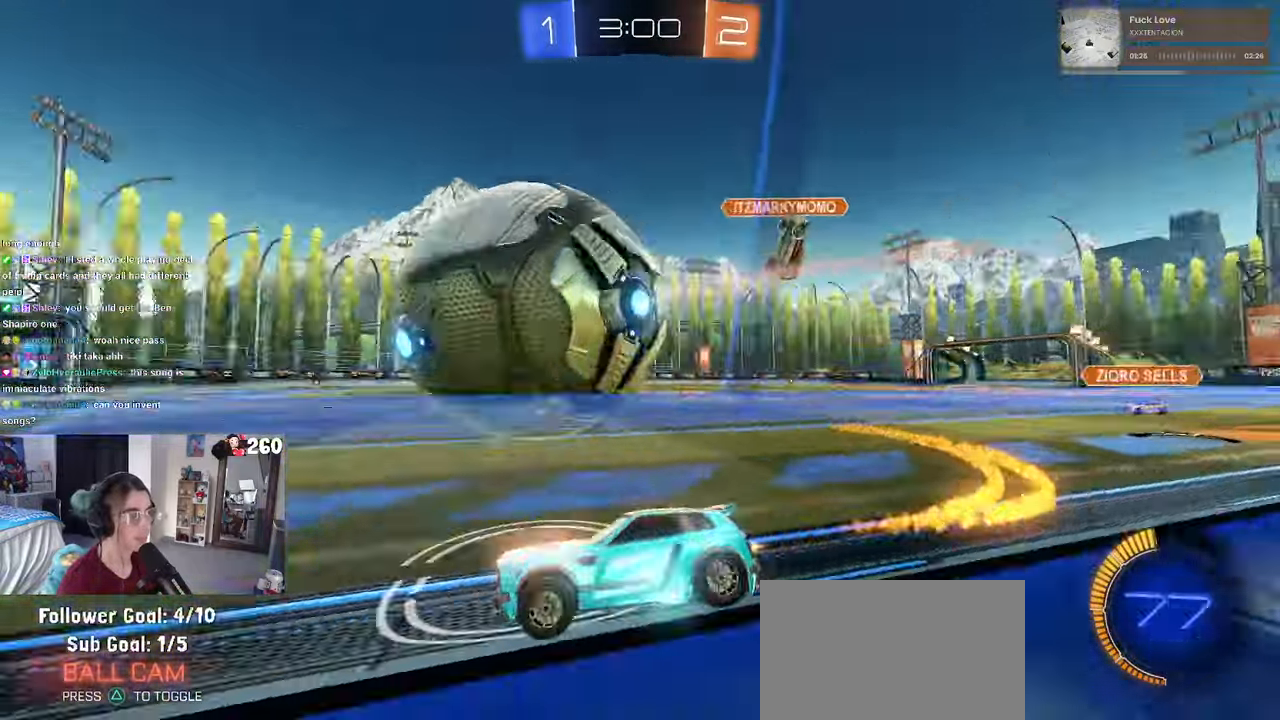
{"buttons": ["R1"], "left_stick": "right", "right_stick": "center", "events": [[50, "left_stick", "center"], [484, "left_stick", "right"]]}
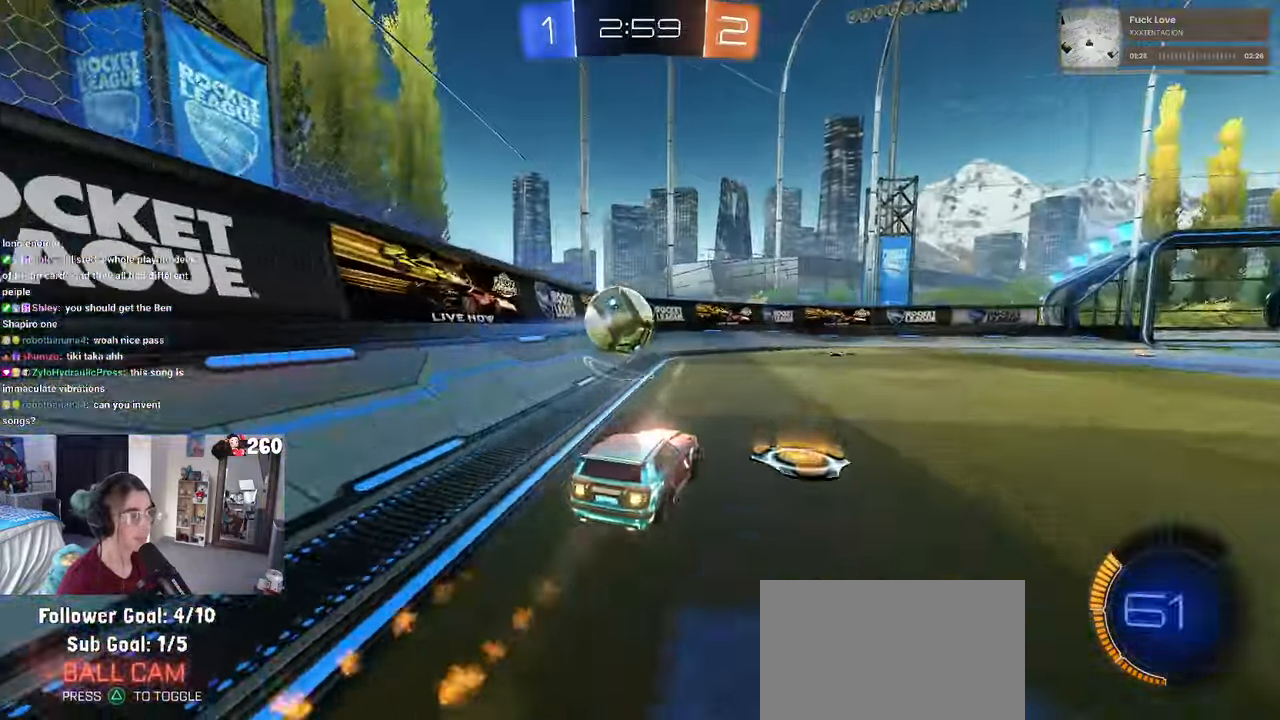
{"buttons": [], "left_stick": "left", "right_stick": "center", "events": [[117, "left_stick", "center"], [167, "R1", "up"], [400, "left_stick", "left"]]}
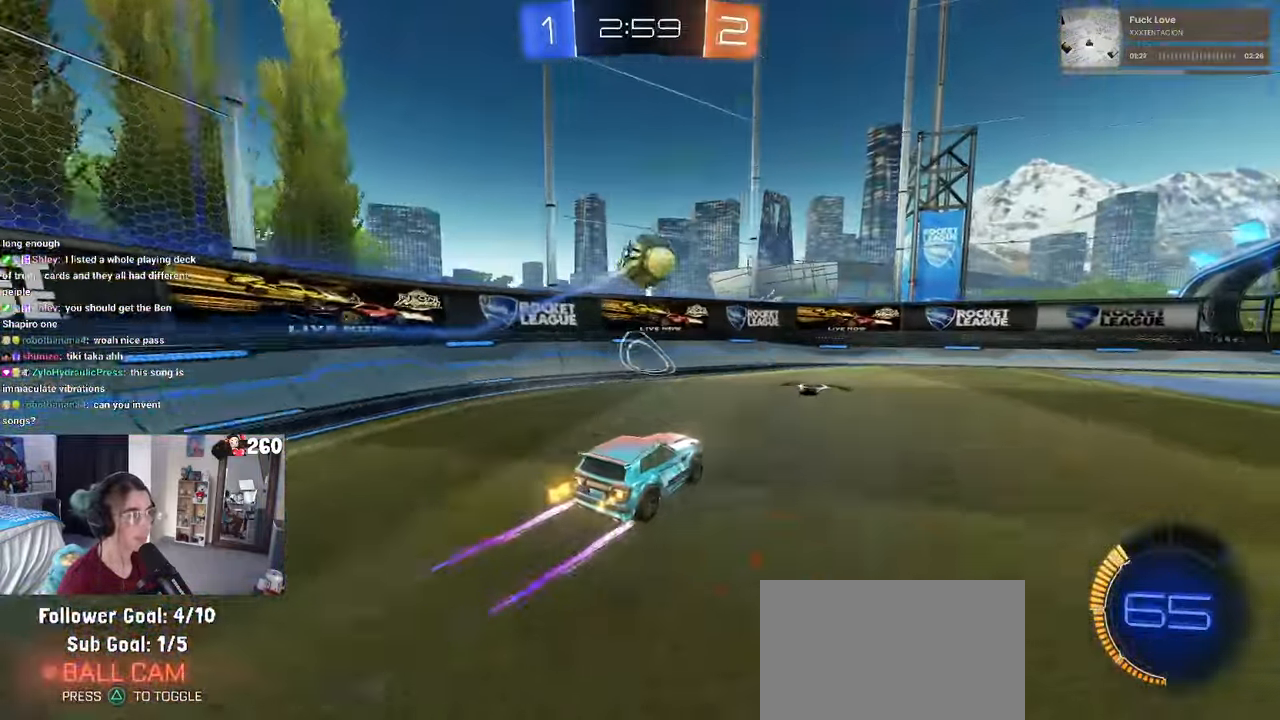
{"buttons": [], "left_stick": "center", "right_stick": "center", "events": [[17, "left_stick", "center"]]}
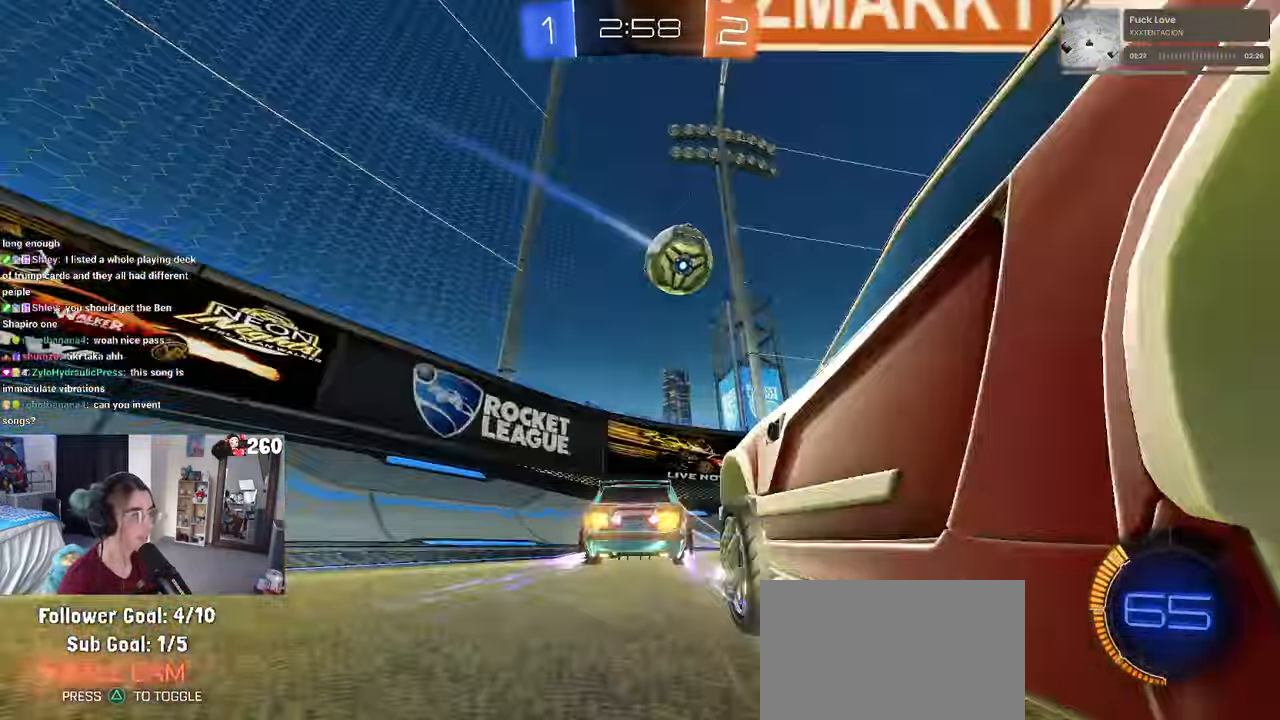
{"buttons": ["R1"], "left_stick": "right", "right_stick": "center", "events": [[17, "left_stick", "right"], [184, "left_stick", "center"], [300, "left_stick", "right"], [450, "R1", "down"]]}
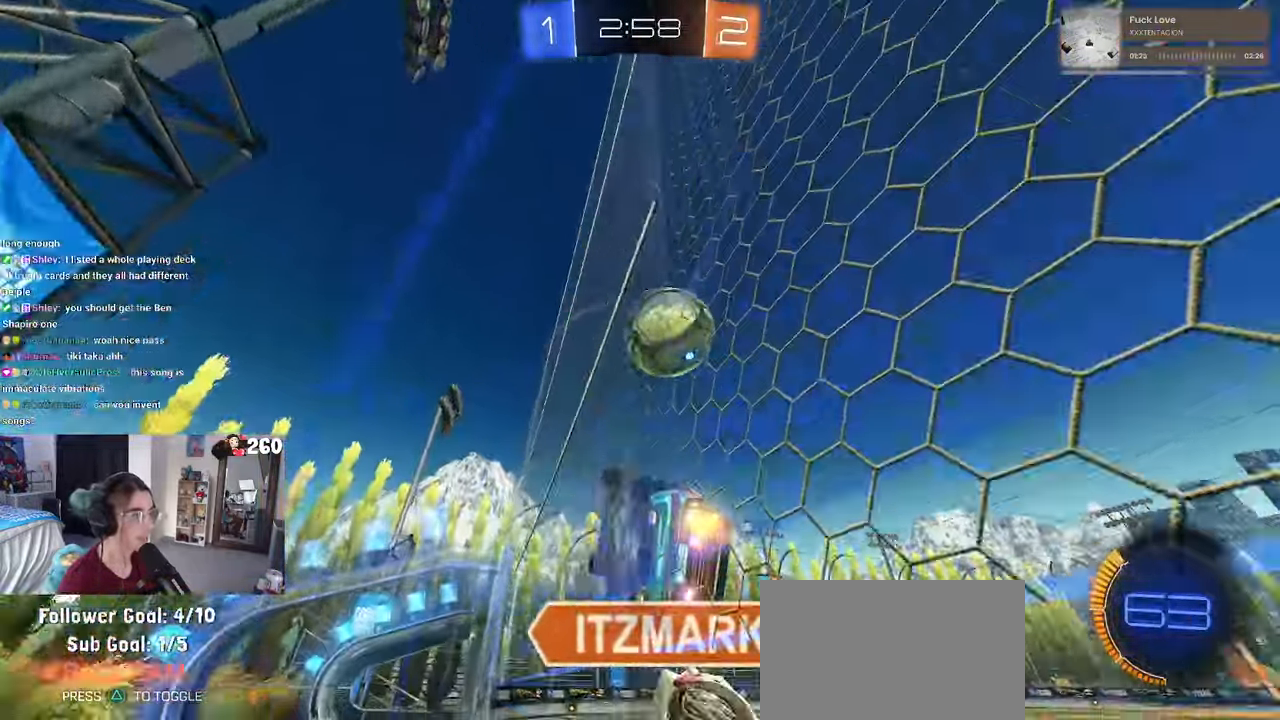
{"buttons": ["CROSS"], "left_stick": "right", "right_stick": "center", "events": [[117, "R1", "up"], [117, "left_stick", "center"], [167, "left_stick", "left"], [334, "CROSS", "down"], [334, "left_stick", "down"], [384, "left_stick", "right"]]}
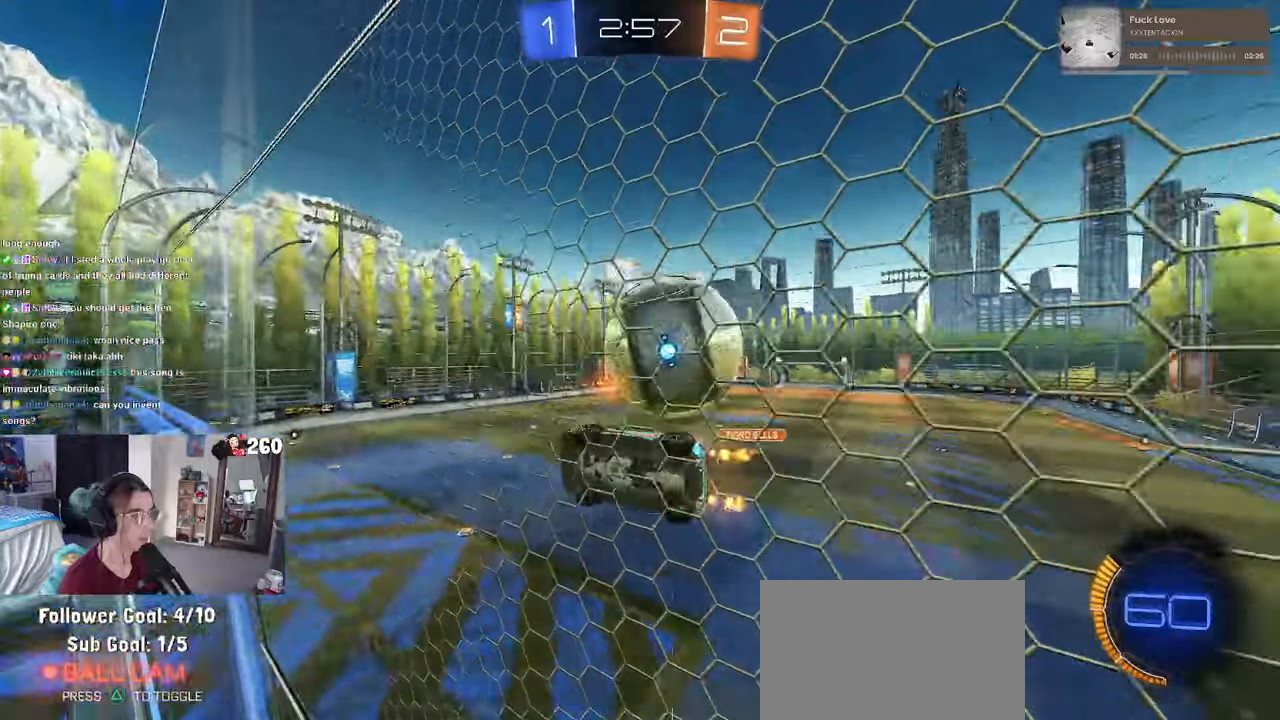
{"buttons": [], "left_stick": "right", "right_stick": "center"}
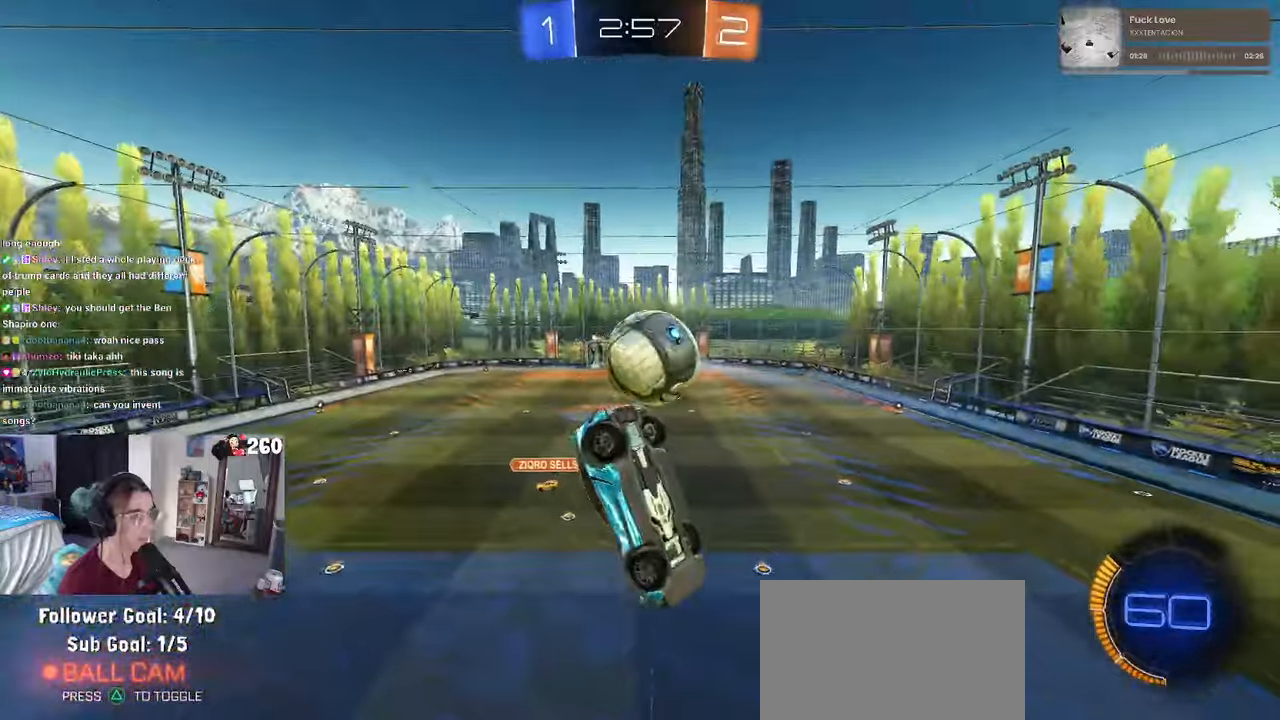
{"buttons": ["L1", "R1"], "left_stick": "up", "right_stick": "center", "events": [[66, "R1", "down"], [100, "L1", "down"], [216, "left_stick", "center"], [266, "left_stick", "left"], [450, "left_stick", "up"]]}
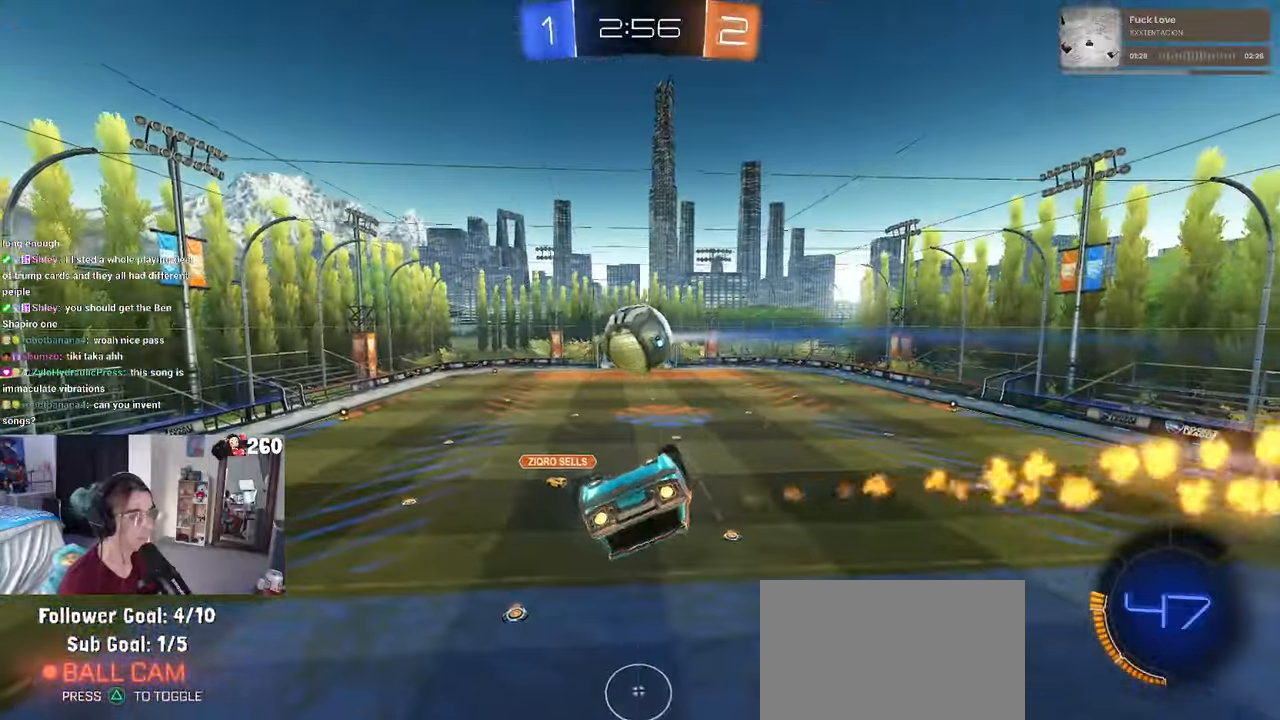
{"buttons": [], "left_stick": "center", "right_stick": "center", "events": [[116, "R1", "up"], [183, "left_stick", "left"], [433, "L1", "up"], [466, "left_stick", "center"]]}
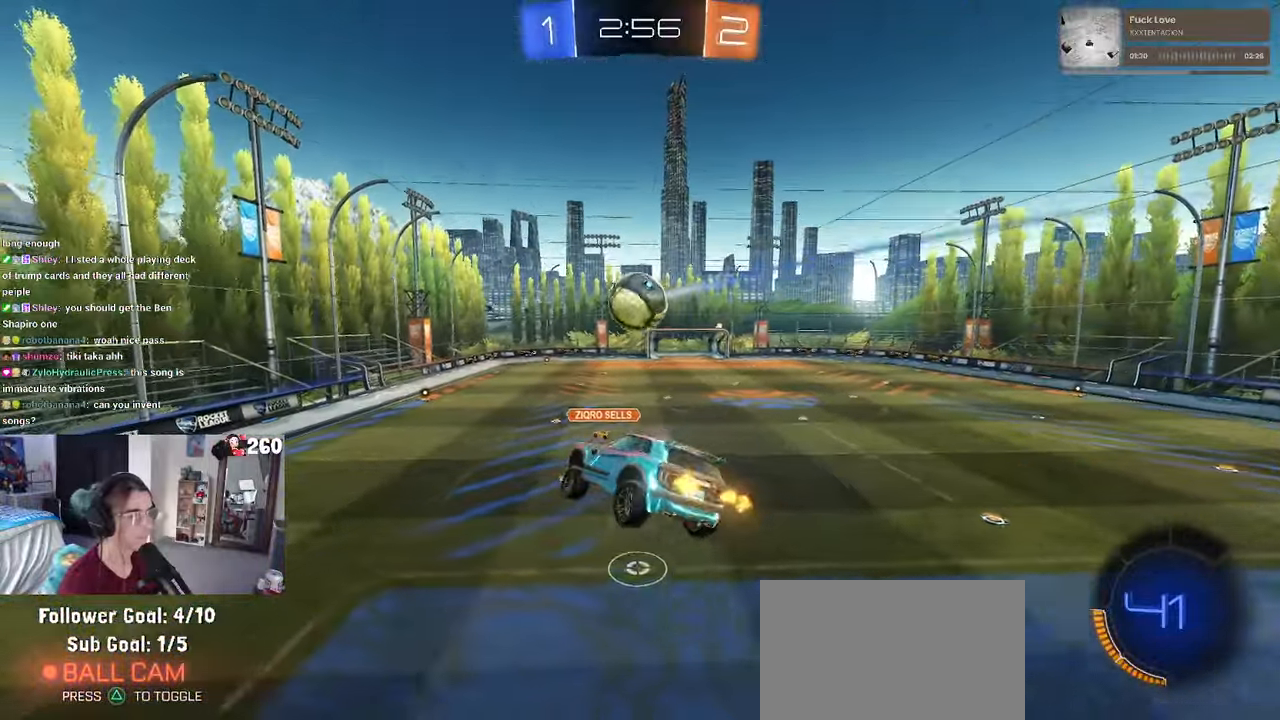
{"buttons": [], "left_stick": "center", "right_stick": "center", "events": []}
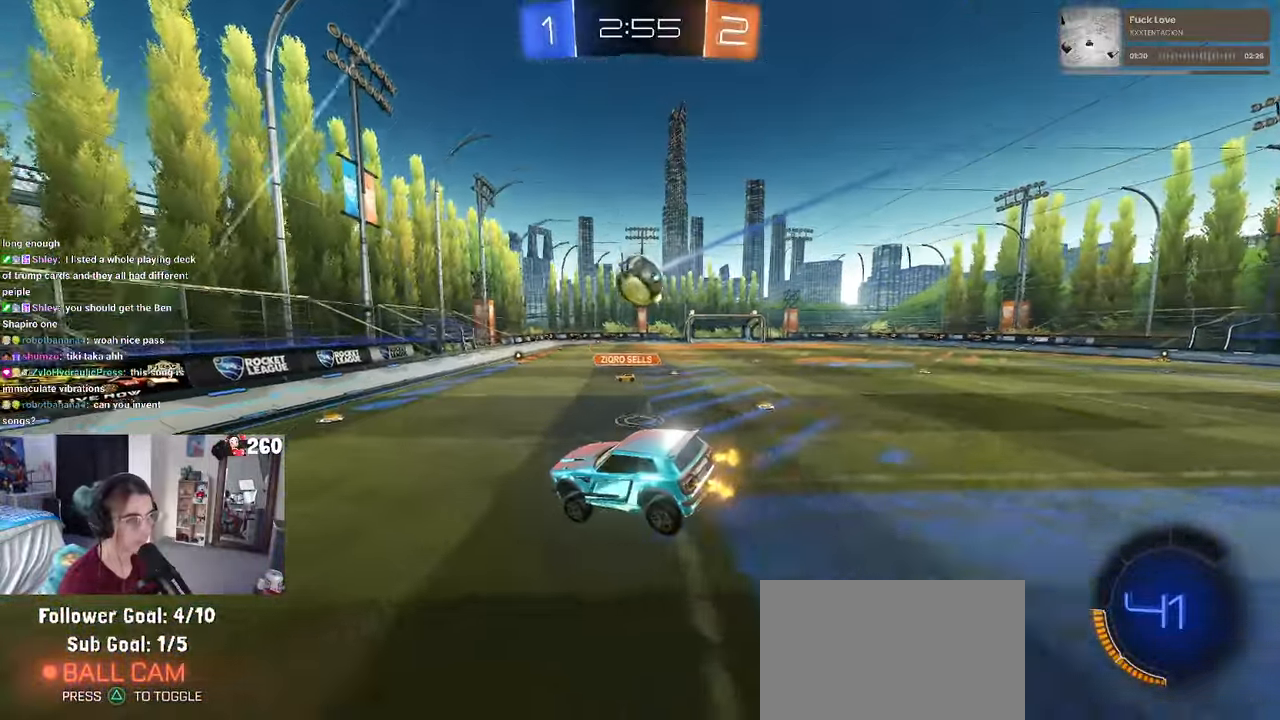
{"buttons": ["R1"], "left_stick": "right", "right_stick": "center", "events": [[233, "R1", "down"], [400, "left_stick", "right"]]}
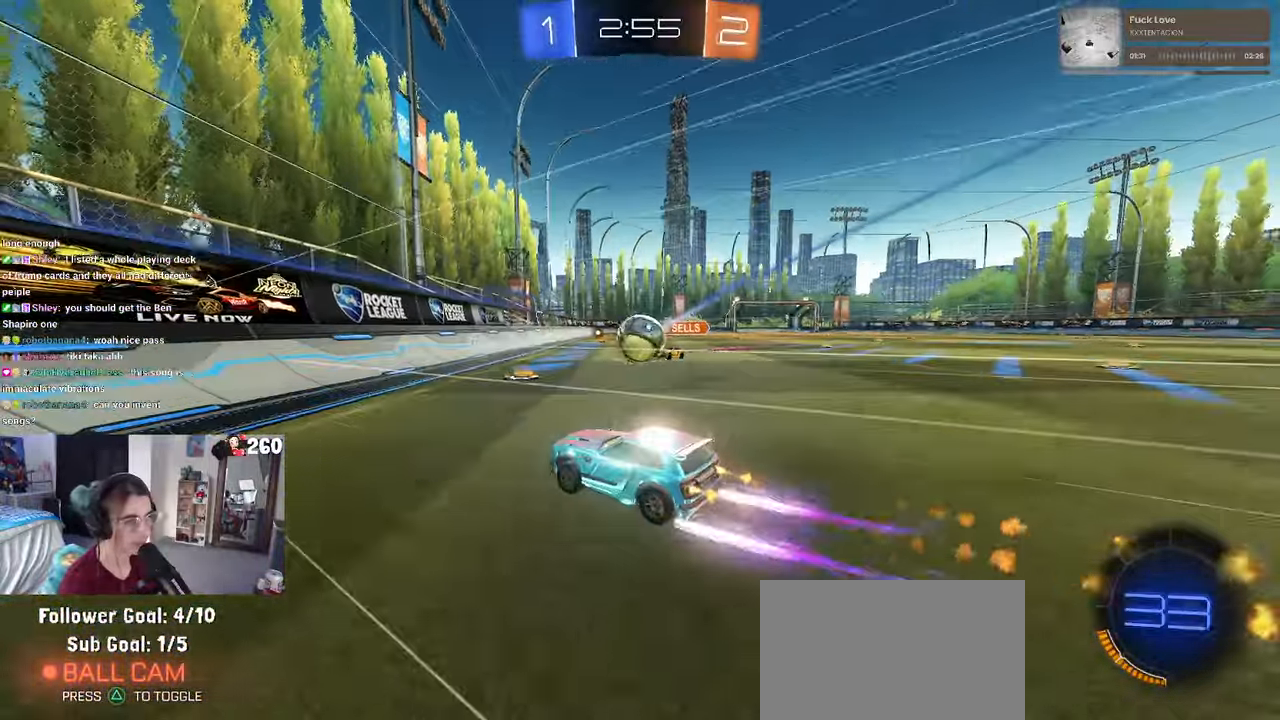
{"buttons": [], "left_stick": "center", "right_stick": "center", "events": [[233, "TRIANGLE", "down"], [333, "TRIANGLE", "up"], [466, "left_stick", "center"], [500, "R1", "up"]]}
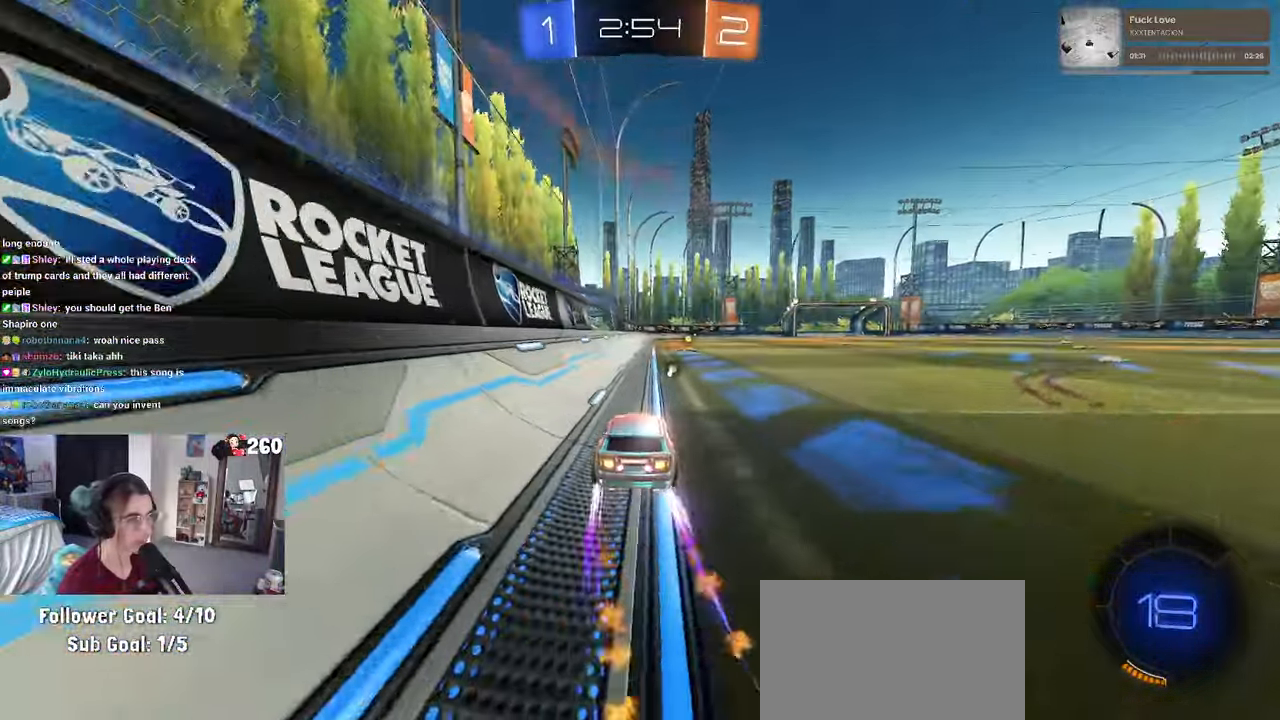
{"buttons": [], "left_stick": "right", "right_stick": "center", "events": [[133, "TRIANGLE", "down"], [250, "TRIANGLE", "up"], [316, "left_stick", "right"]]}
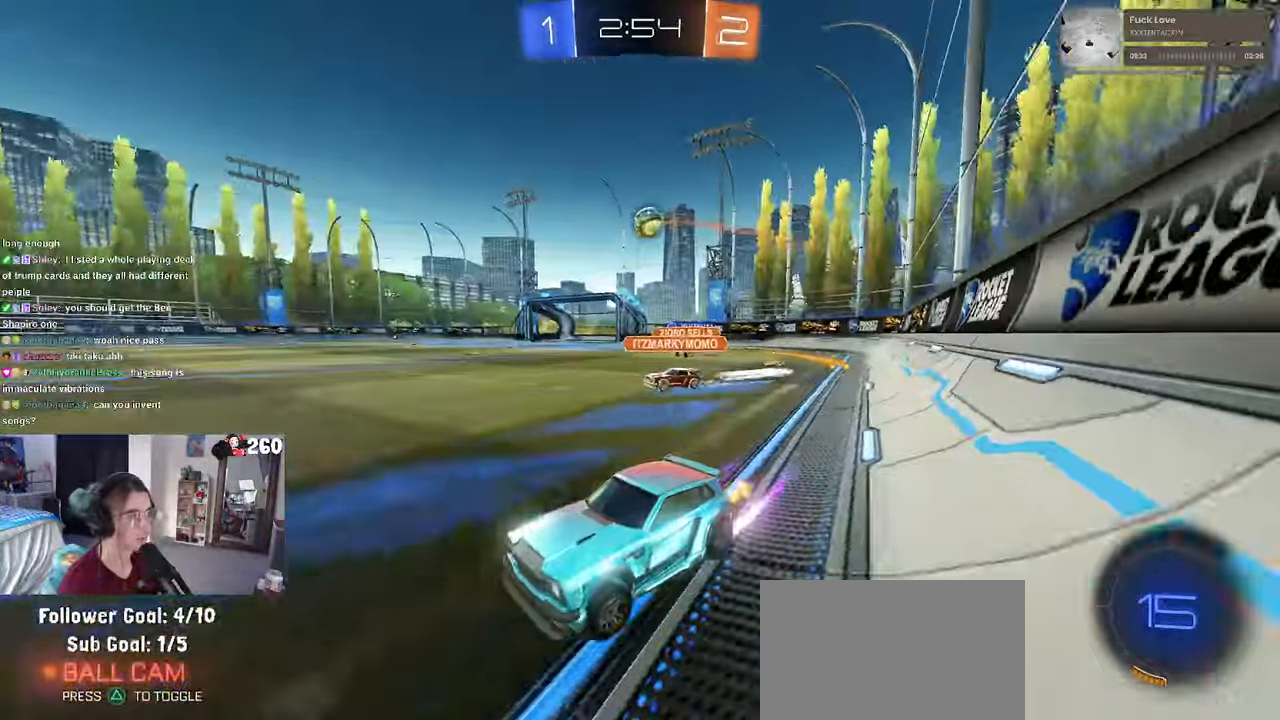
{"buttons": ["R1"], "left_stick": "right", "right_stick": "center", "events": [[50, "left_stick", "center"], [250, "left_stick", "right"], [333, "SQUARE", "down"], [416, "SQUARE", "up"], [500, "R1", "down"]]}
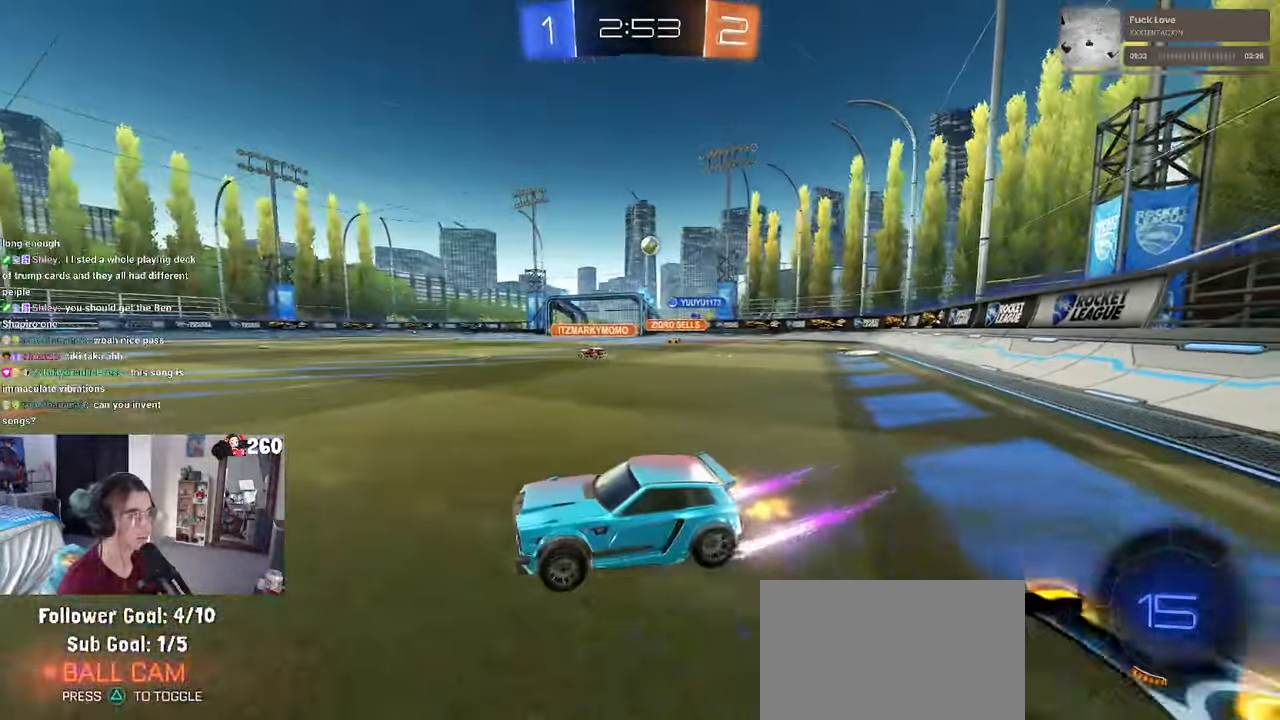
{"buttons": [], "left_stick": "right", "right_stick": "center", "events": [[383, "R1", "up"]]}
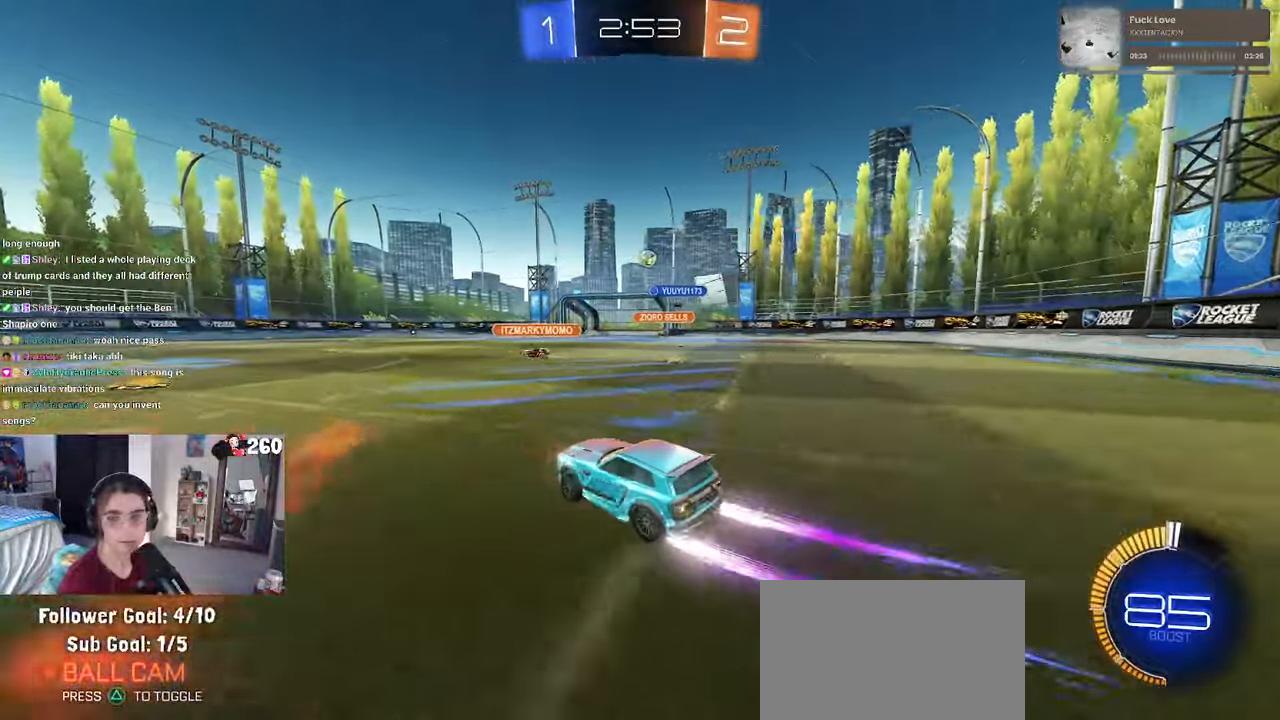
{"buttons": ["R1"], "left_stick": "center", "right_stick": "center", "events": [[350, "R1", "down"], [500, "left_stick", "center"]]}
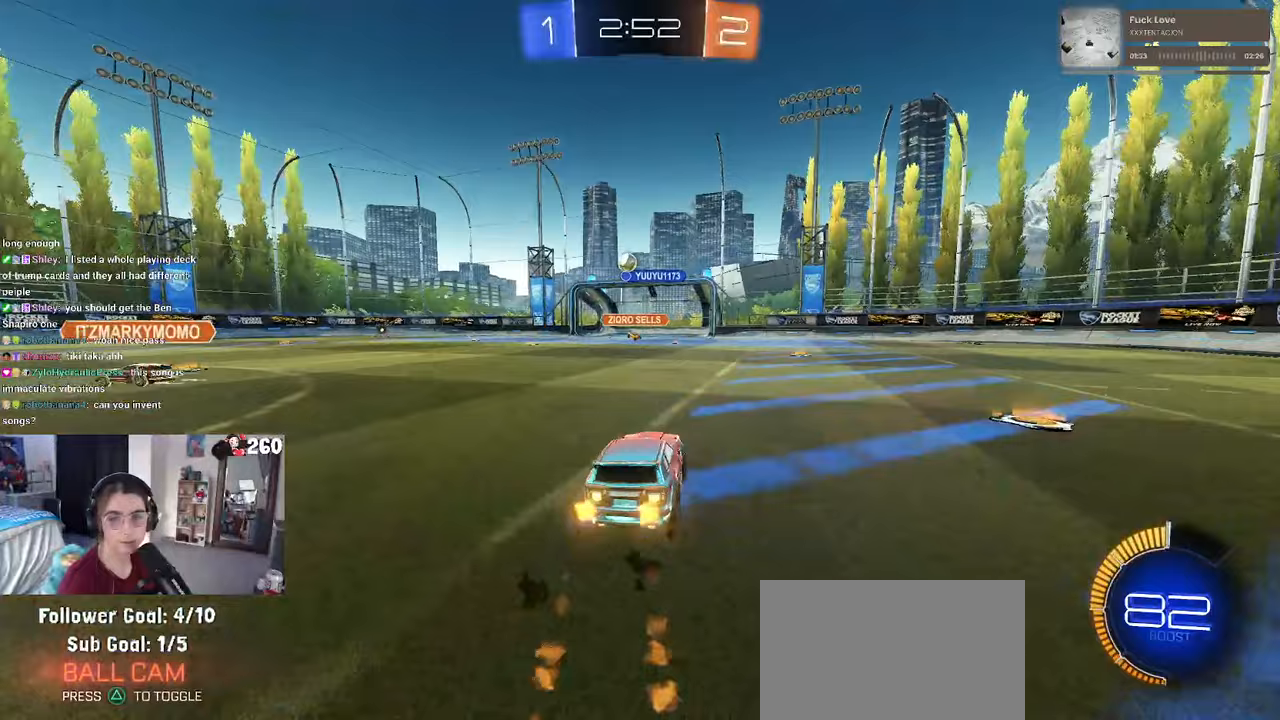
{"buttons": [], "left_stick": "left", "right_stick": "center", "events": [[183, "R1", "up"], [383, "left_stick", "left"]]}
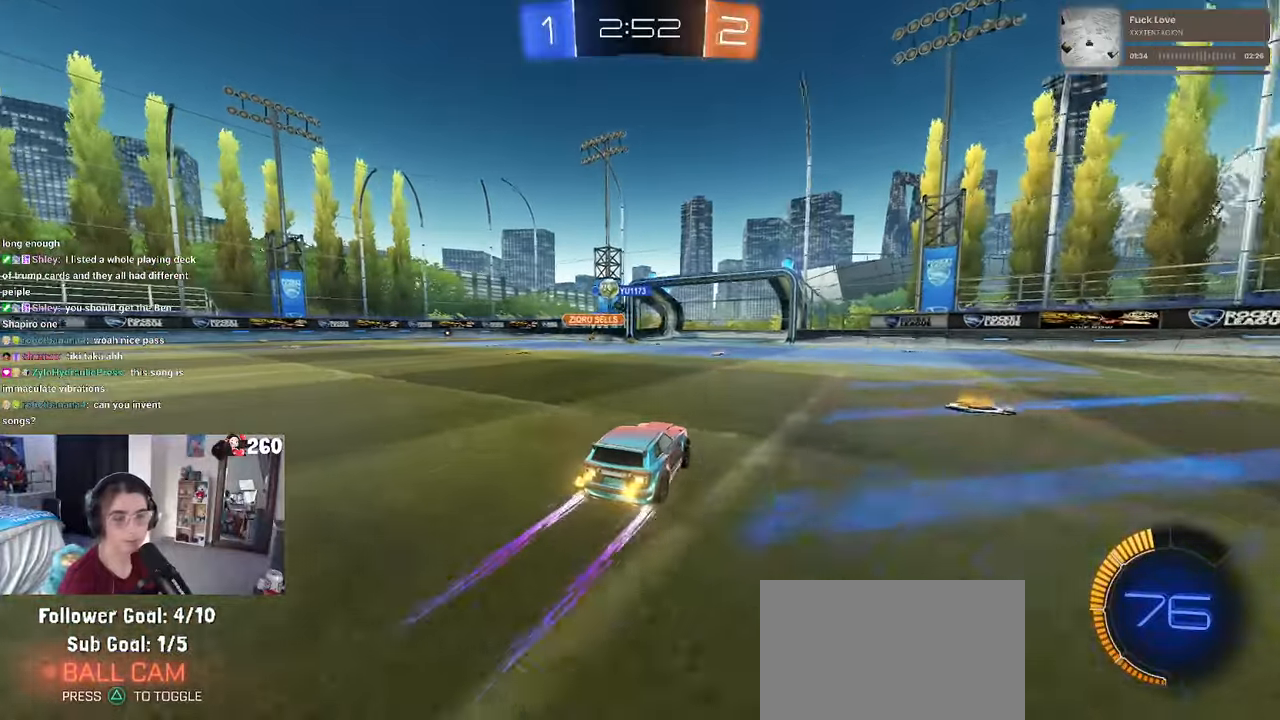
{"buttons": [], "left_stick": "center", "right_stick": "center", "events": [[67, "left_stick", "center"]]}
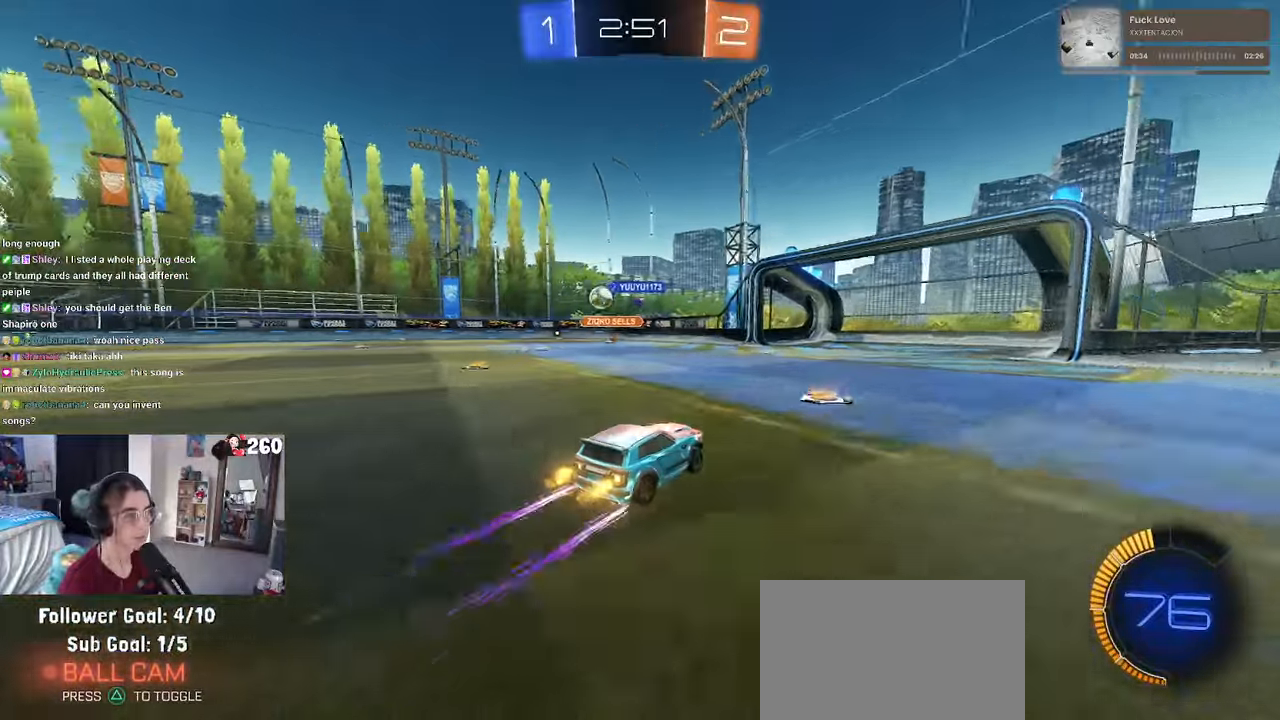
{"buttons": [], "left_stick": "center", "right_stick": "center", "events": [[117, "left_stick", "left"], [400, "left_stick", "center"]]}